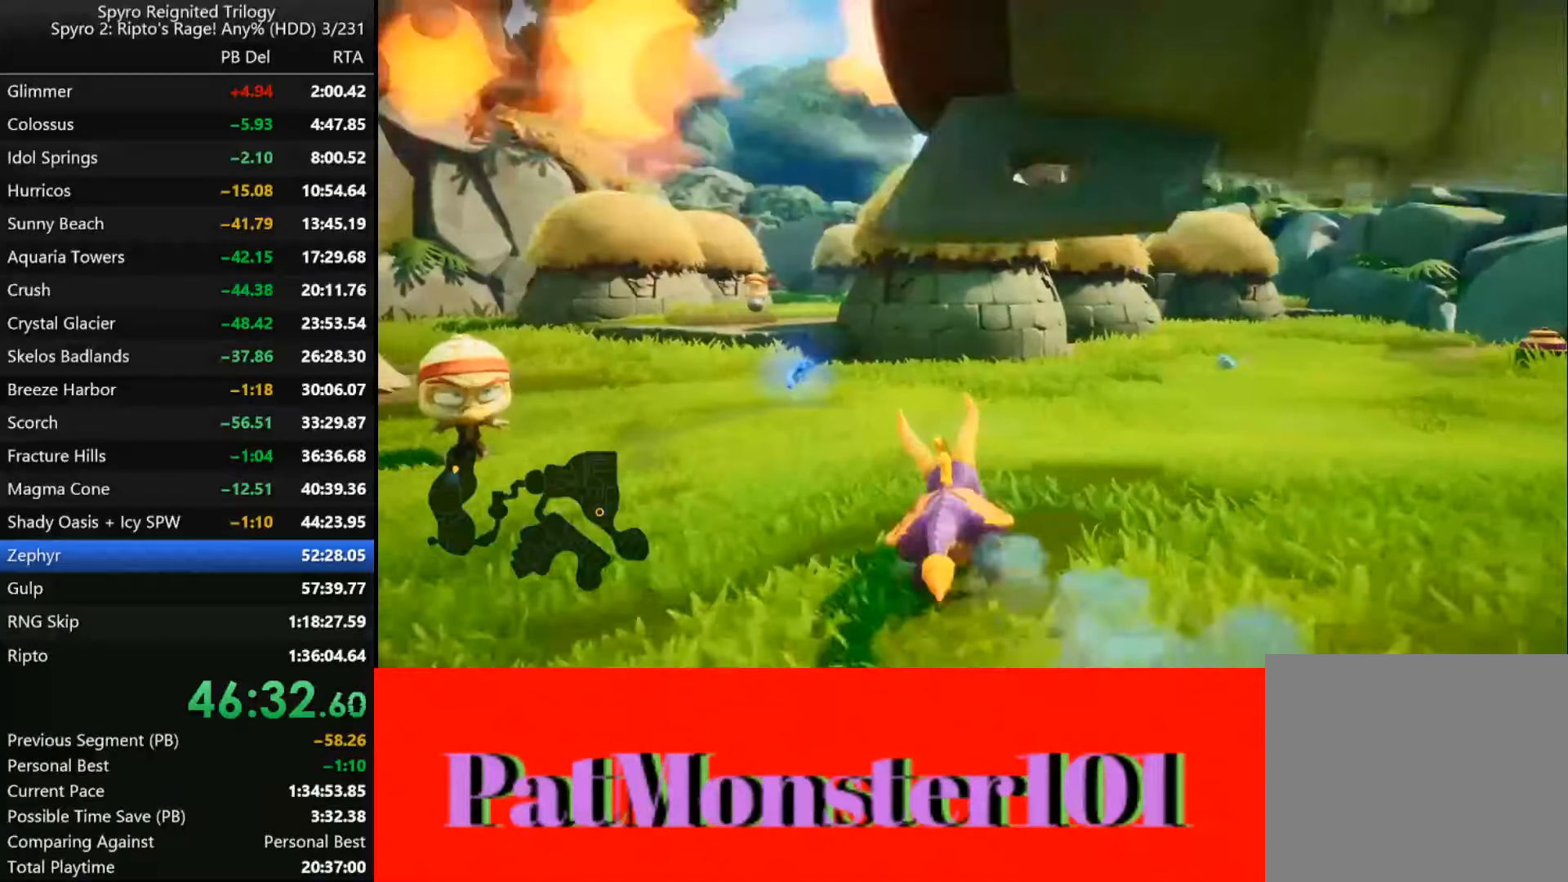
Gameplay with a controller (PlayStation layout); each line is a JSON object with the inputs held at the frame after it. "events" lists button and stick changes between this image and that frame as [ms after this image, input, new state], when the widget could be followed in between.
{"buttons": ["SQUARE"], "left_stick": "left", "right_stick": "center", "events": [[50, "left_stick", "left"]]}
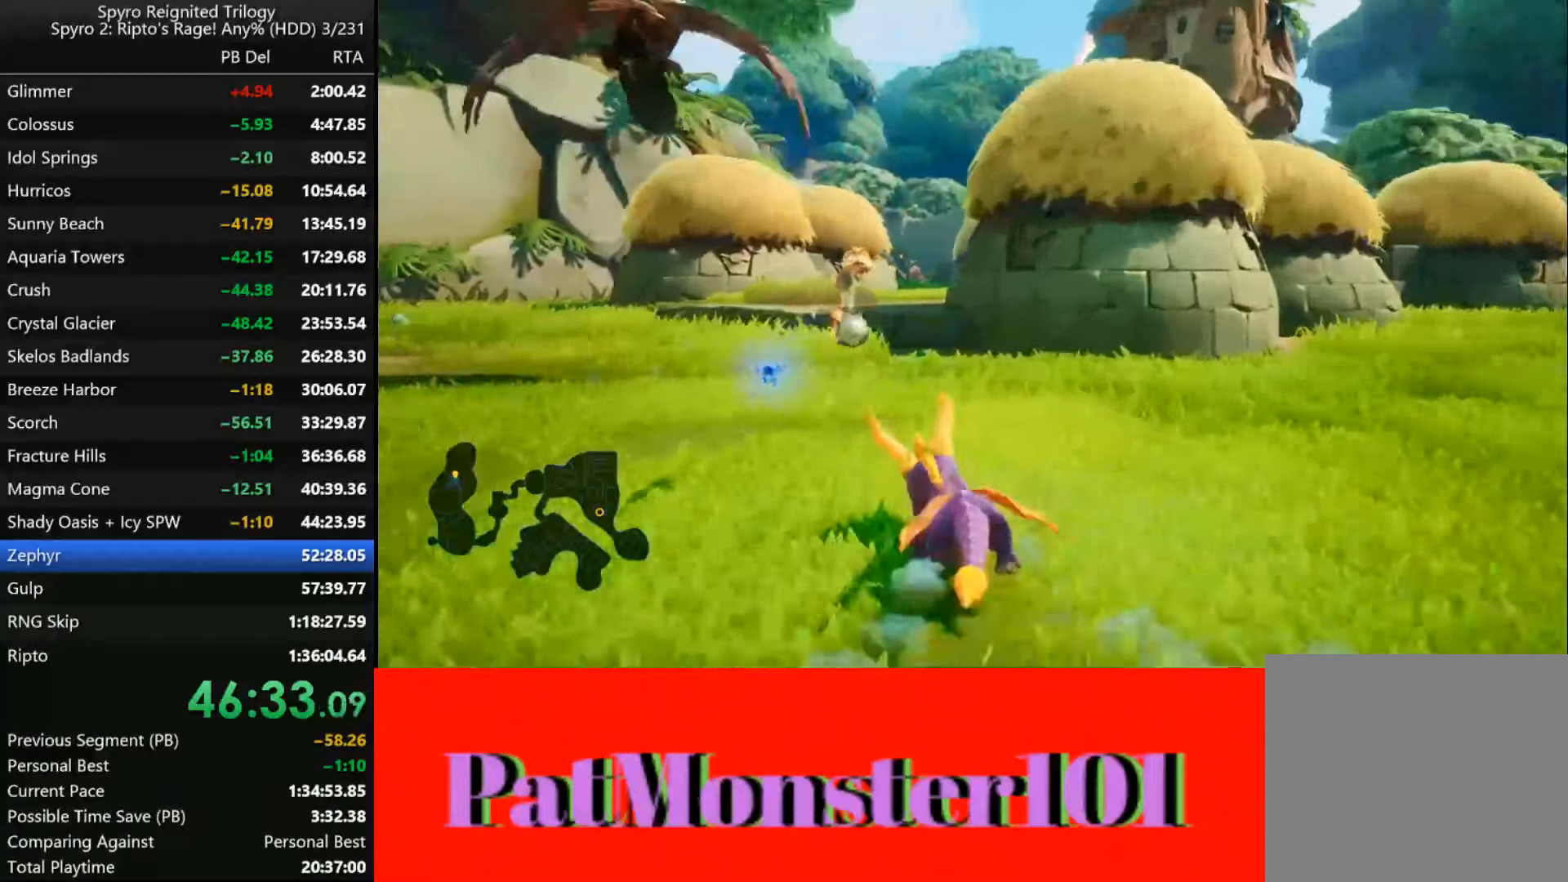
{"buttons": ["SQUARE"], "left_stick": "left", "right_stick": "center", "events": [[66, "CROSS", "down"], [283, "CROSS", "up"]]}
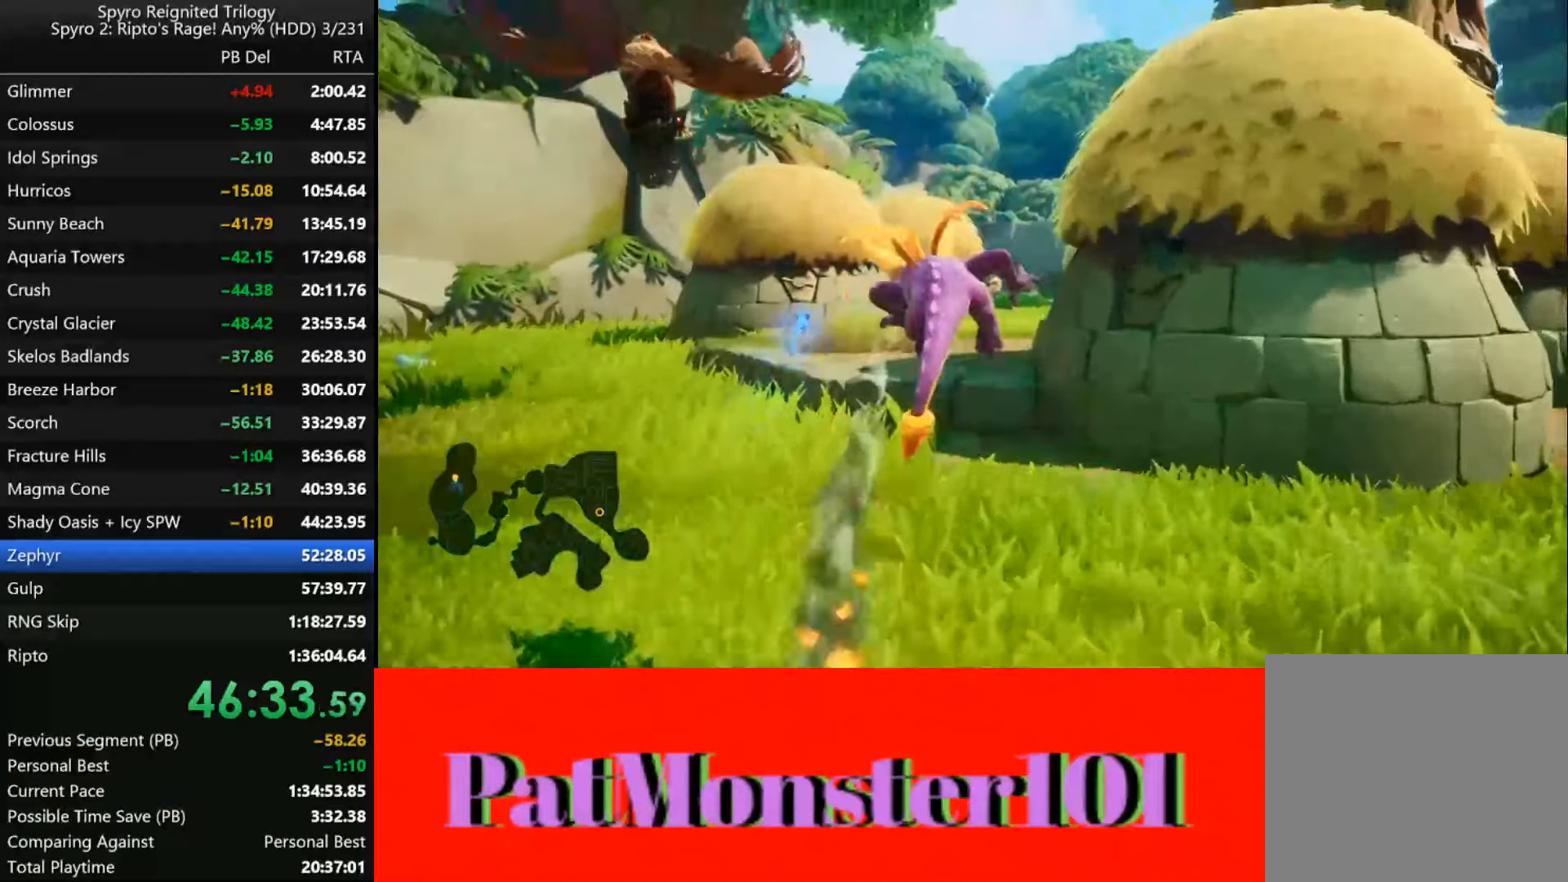
{"buttons": ["CROSS", "SQUARE"], "left_stick": "left", "right_stick": "center", "events": [[450, "CROSS", "down"]]}
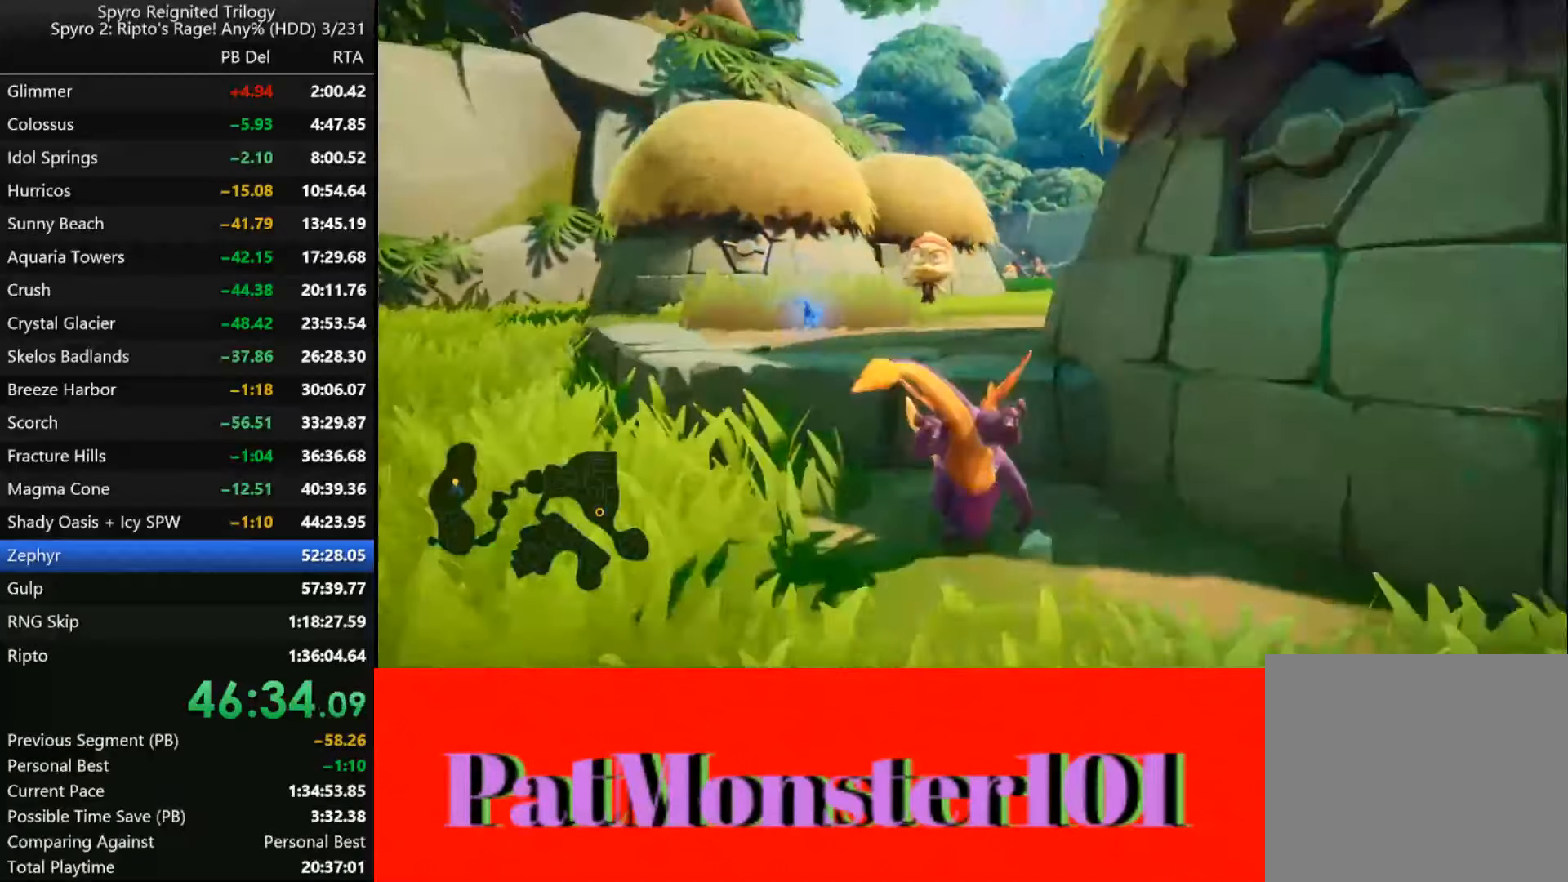
{"buttons": ["SQUARE"], "left_stick": "center", "right_stick": "center", "events": [[133, "left_stick", "right"], [183, "CROSS", "up"], [483, "left_stick", "center"]]}